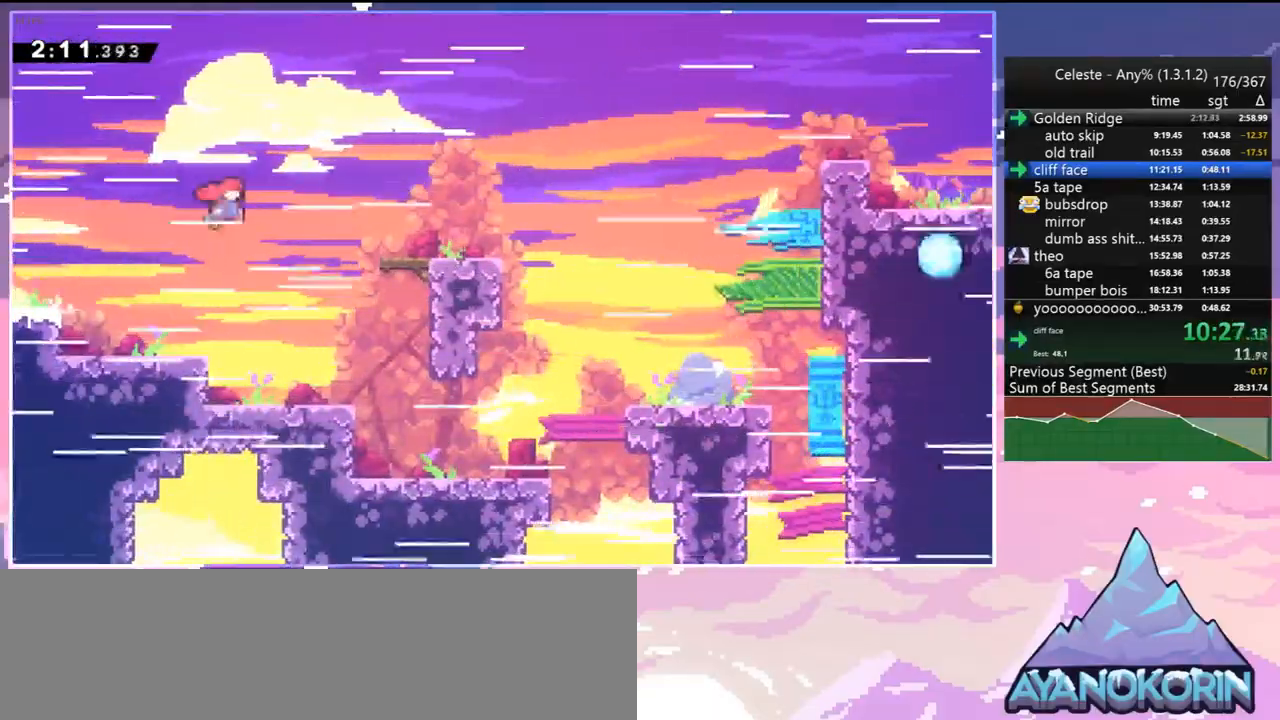
Gameplay with keyboard; each line is a JSON object with the keys held at the frame after it. "events" lists presses ("down") and releases ("up") of "dash", "down", "grab", "jump", "jump2", "left", "menu", "right", "skip" and "up" between this image and that frame as [ms after this image, input, new state], when the widget could be followed in between. No other keys are recorded. Mouse input is not recorded. Key names are as the overlay labels them; some are game actions (e.g. jump) rather than physical keys.
{"keys": ["down", "right"], "events": [[50, "dash", "down"], [133, "jump", "up"], [233, "dash", "up"], [317, "down", "down"]]}
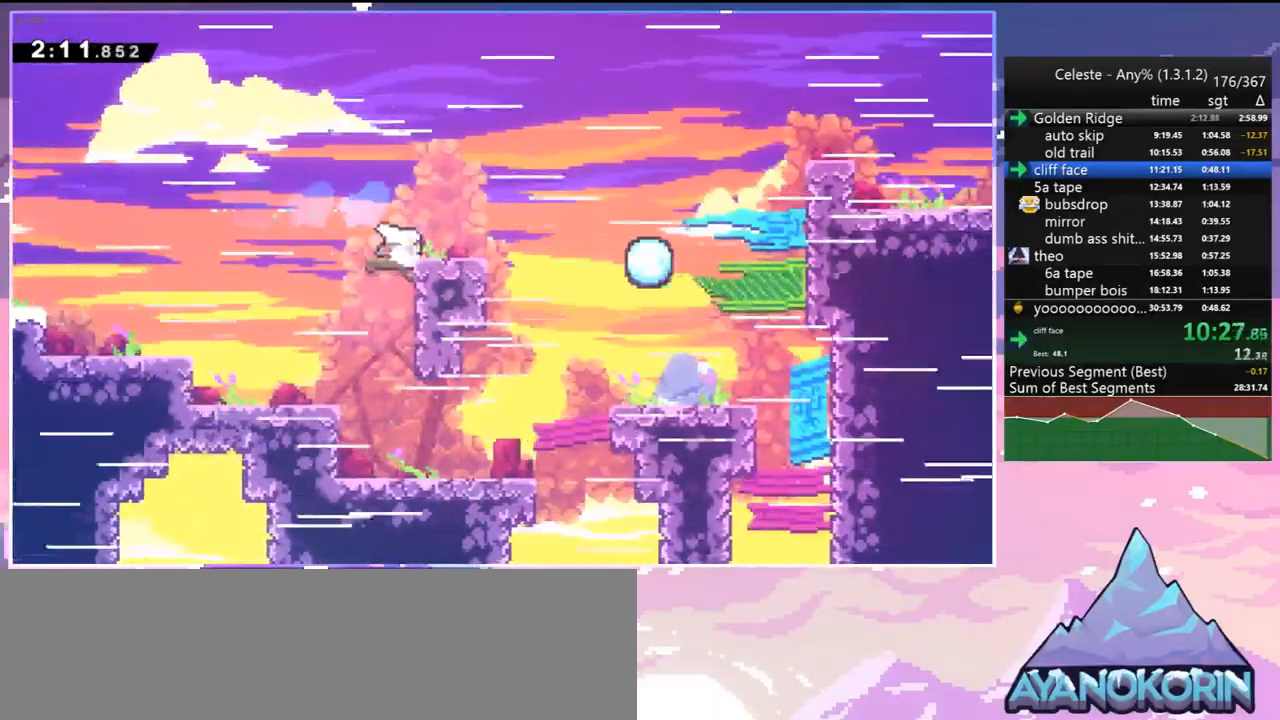
{"keys": ["jump", "right"], "events": [[67, "dash", "down"], [200, "down", "up"], [200, "jump", "down"], [300, "dash", "up"]]}
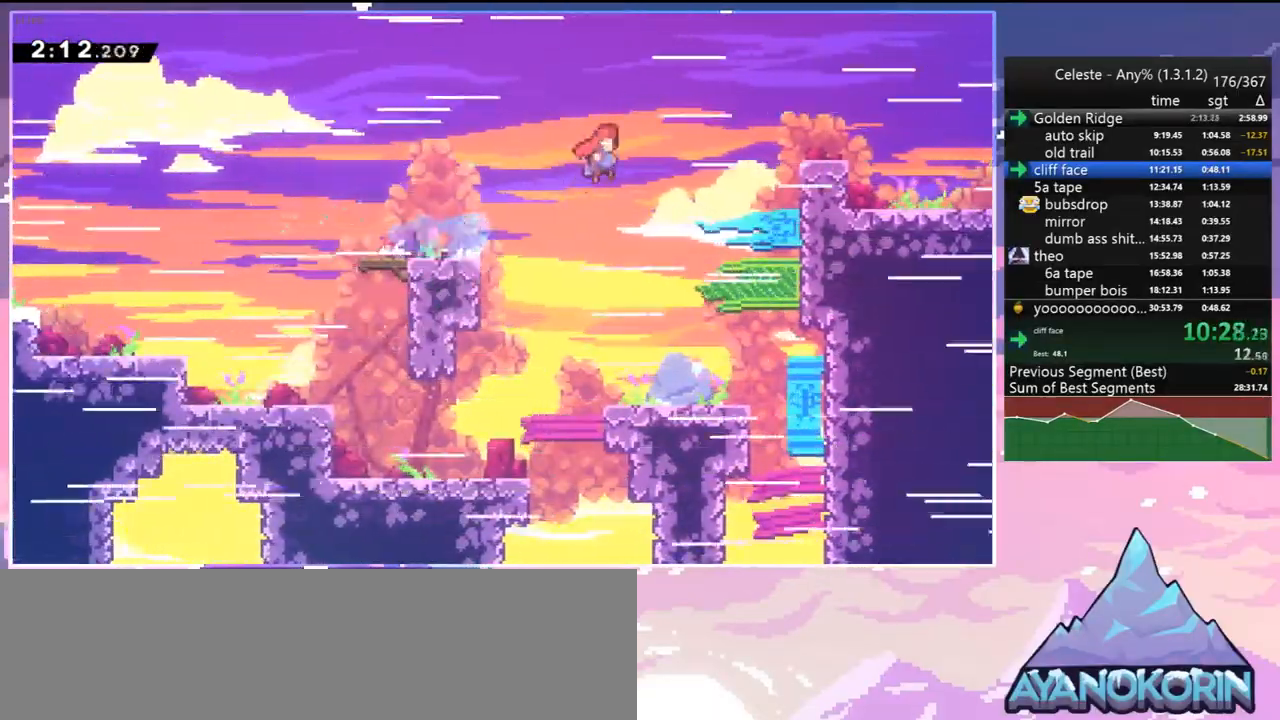
{"keys": ["dash", "down", "right"], "events": [[117, "dash", "down"], [167, "jump", "up"], [267, "dash", "up"], [317, "down", "down"], [500, "dash", "down"]]}
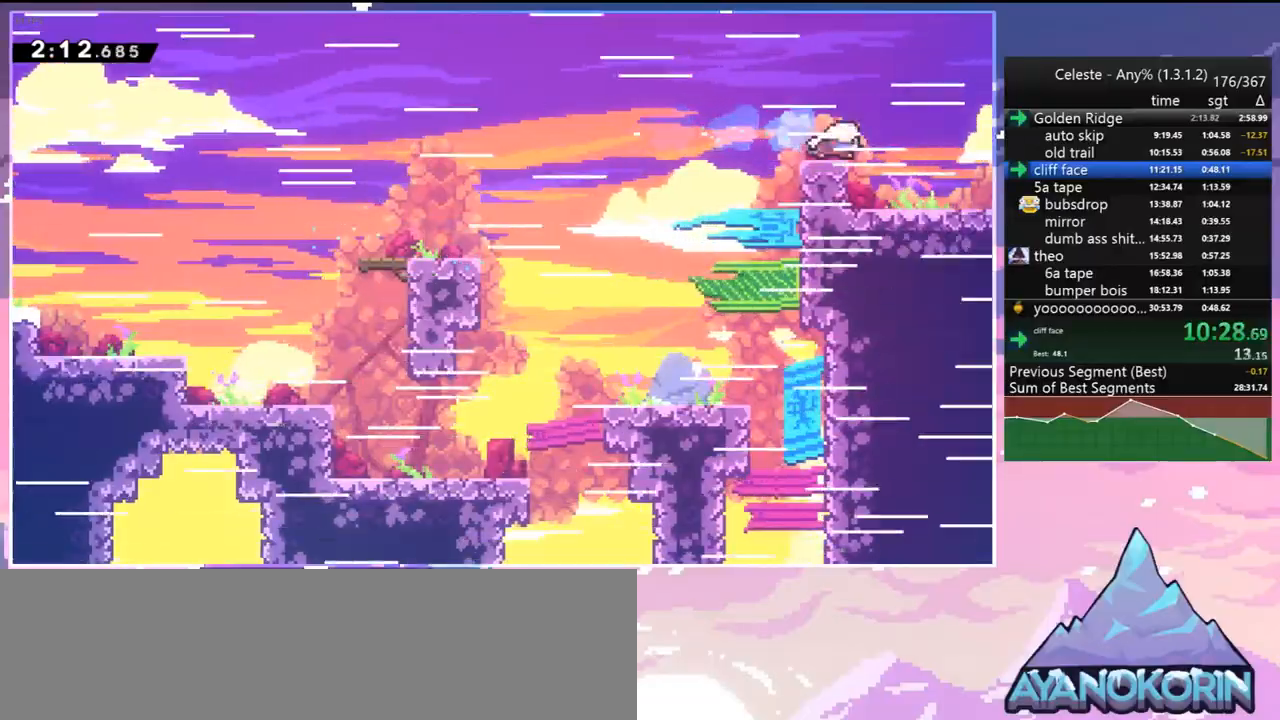
{"keys": ["down", "right"], "events": [[50, "jump", "down"], [133, "dash", "up"], [133, "jump", "up"]]}
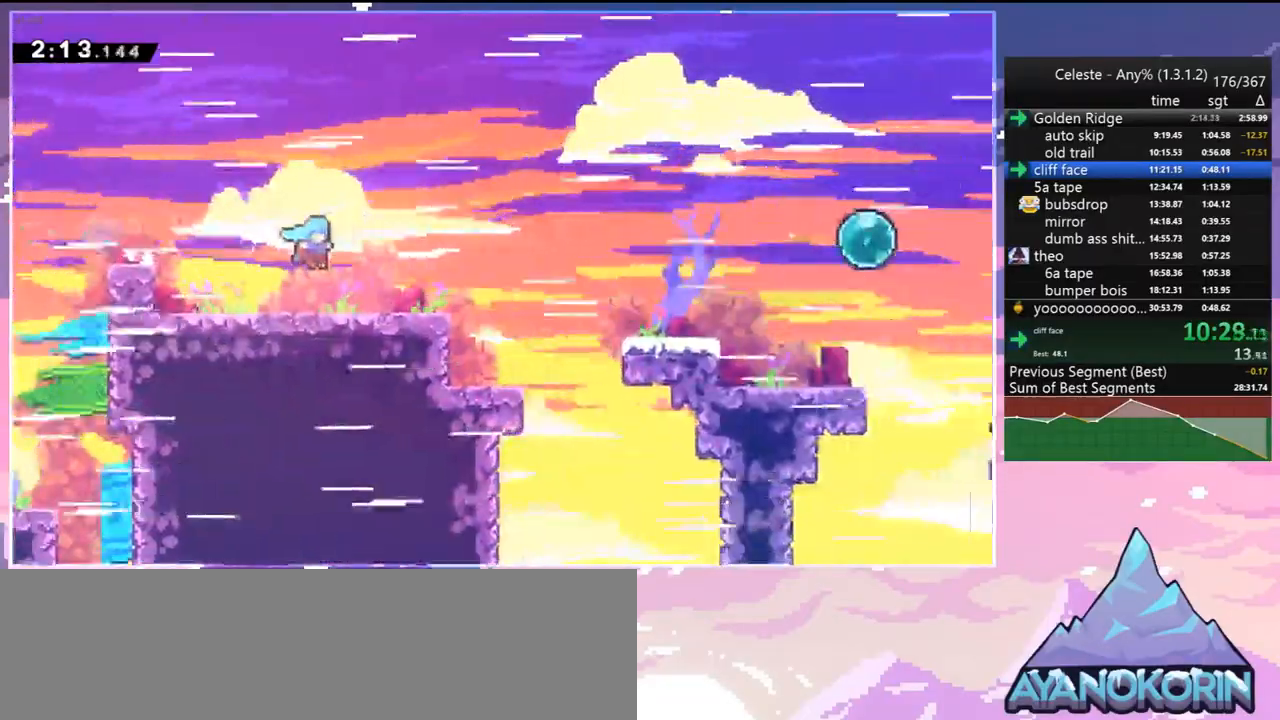
{"keys": ["dash", "down", "right"], "events": [[433, "dash", "down"]]}
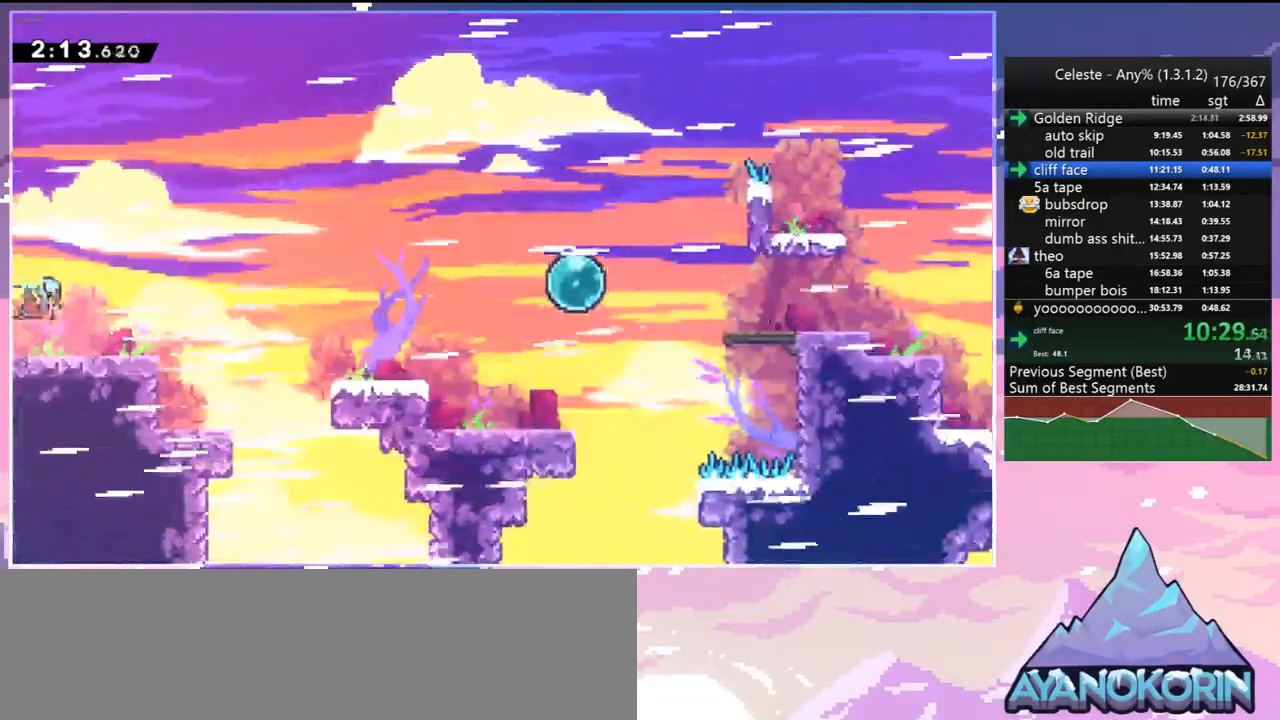
{"keys": ["dash", "jump", "right"], "events": [[117, "jump", "down"], [217, "dash", "up"], [317, "dash", "down"], [317, "jump", "up"], [500, "down", "up"], [500, "jump", "down"]]}
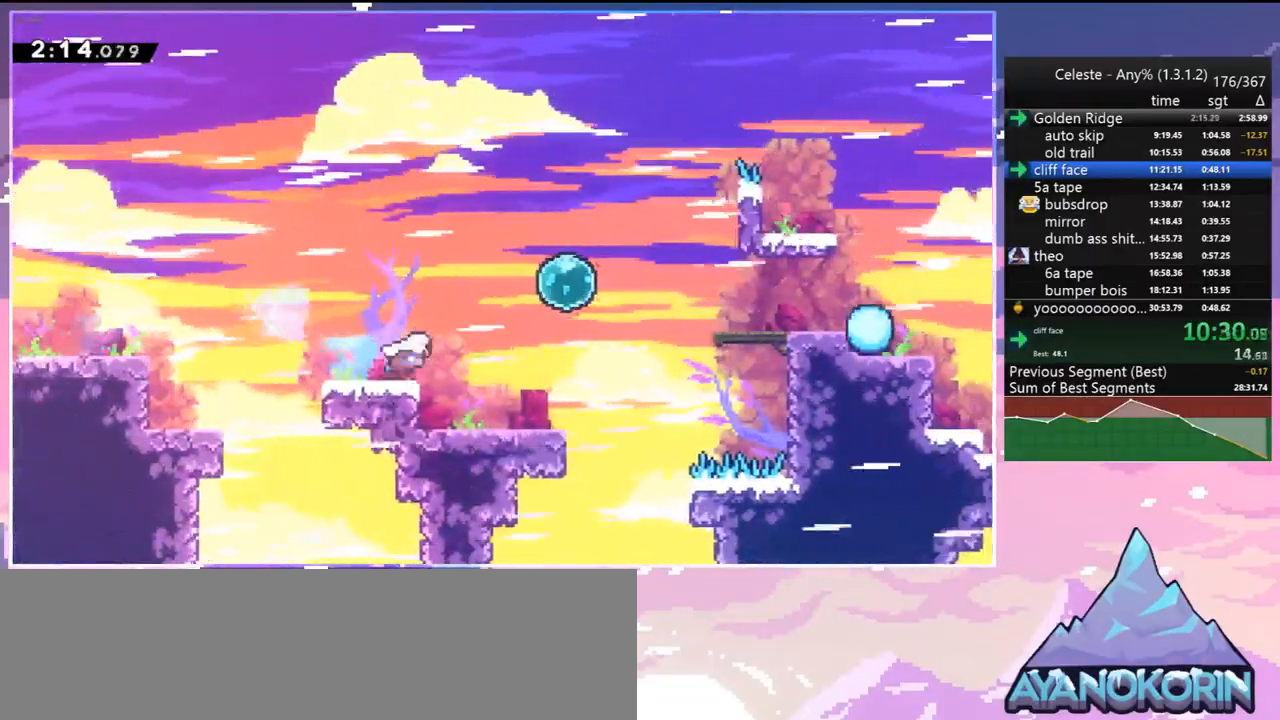
{"keys": ["dash", "down", "right"], "events": [[50, "dash", "up"], [183, "dash", "down"], [233, "jump", "up"], [367, "dash", "up"], [467, "dash", "down"], [467, "down", "down"]]}
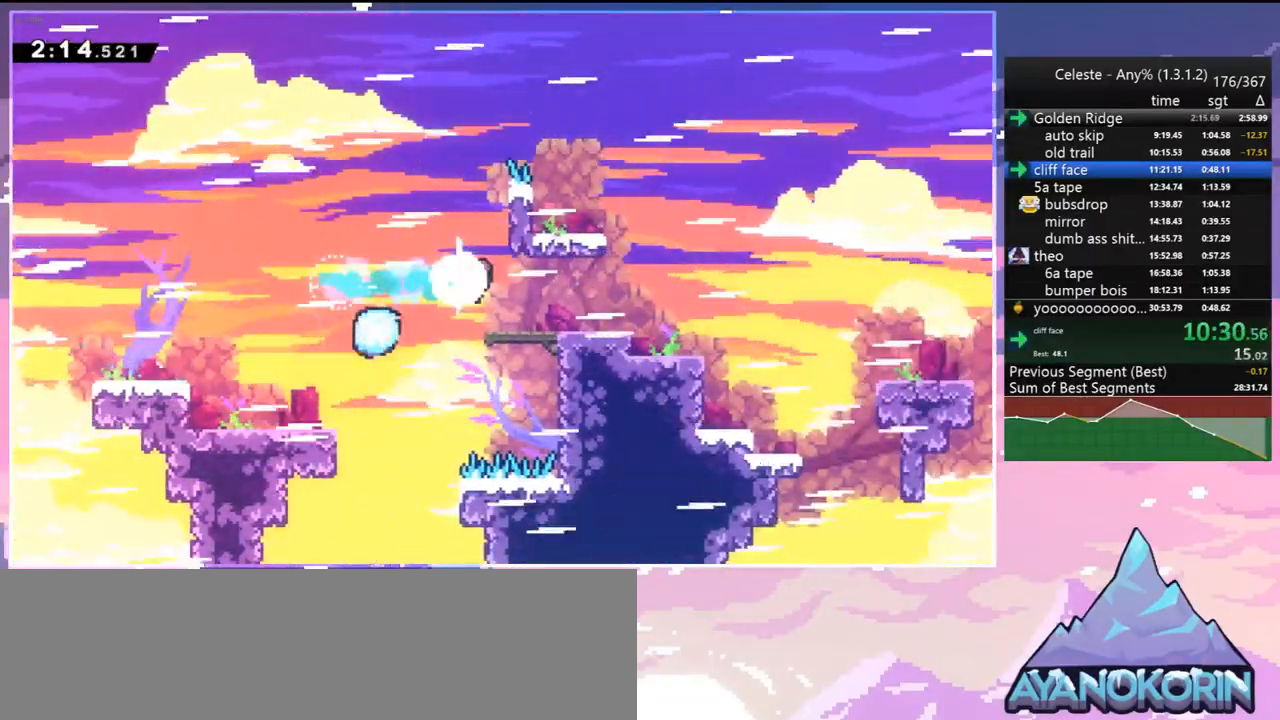
{"keys": ["dash", "down", "right"], "events": [[200, "jump", "down"], [300, "dash", "up"], [383, "jump", "up"], [433, "dash", "down"]]}
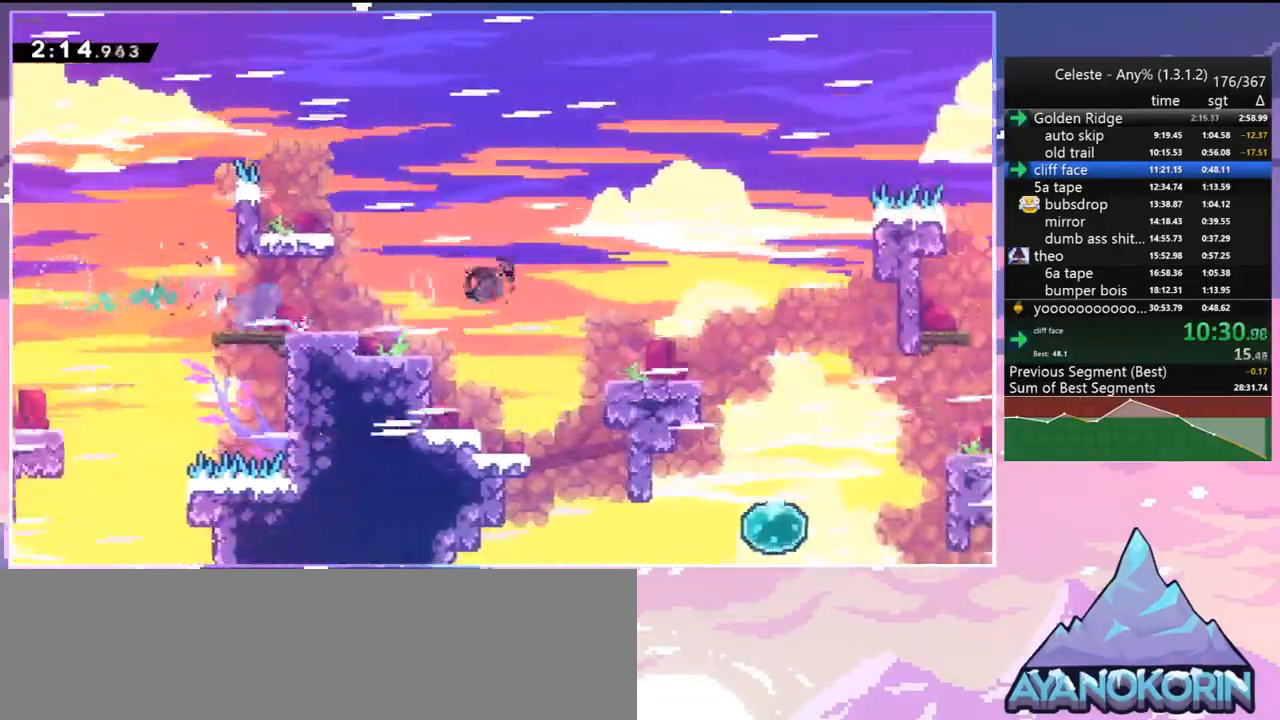
{"keys": ["down", "right"], "events": [[117, "dash", "up"], [167, "jump", "down"], [317, "dash", "down"], [317, "jump", "up"], [450, "dash", "up"]]}
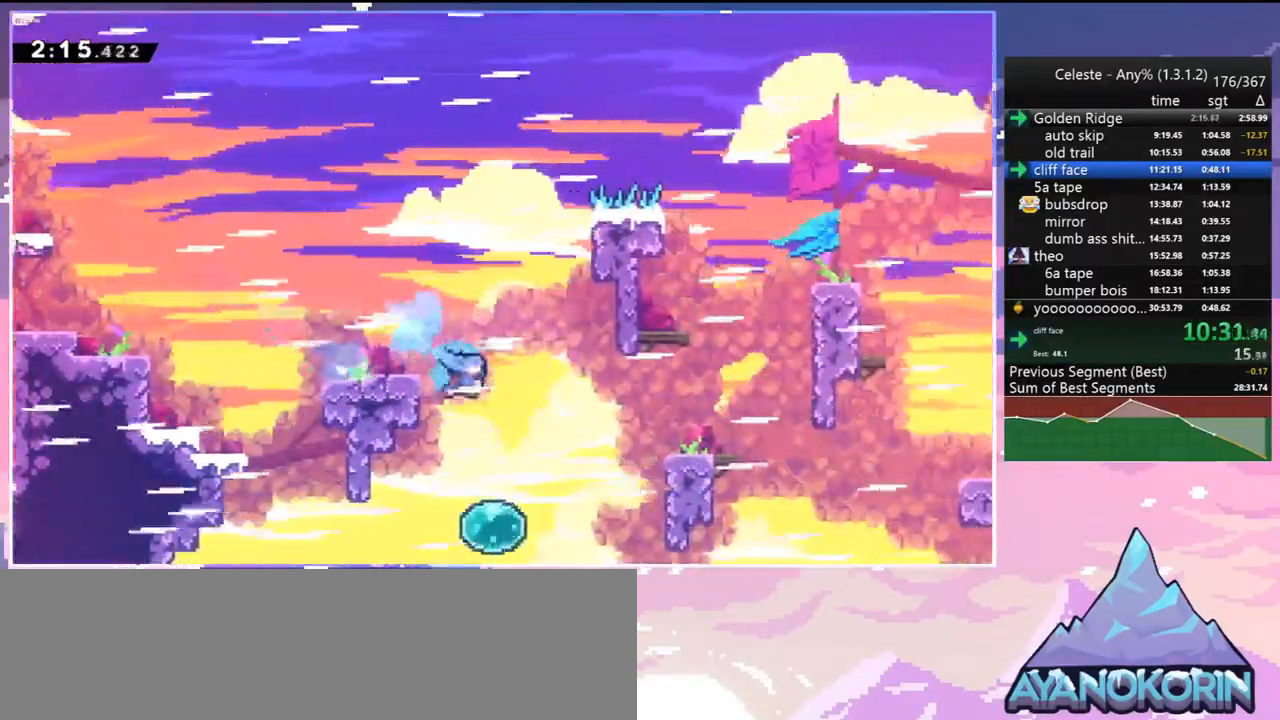
{"keys": [], "events": [[50, "down", "up"], [100, "right", "up"], [133, "left", "down"], [467, "left", "up"]]}
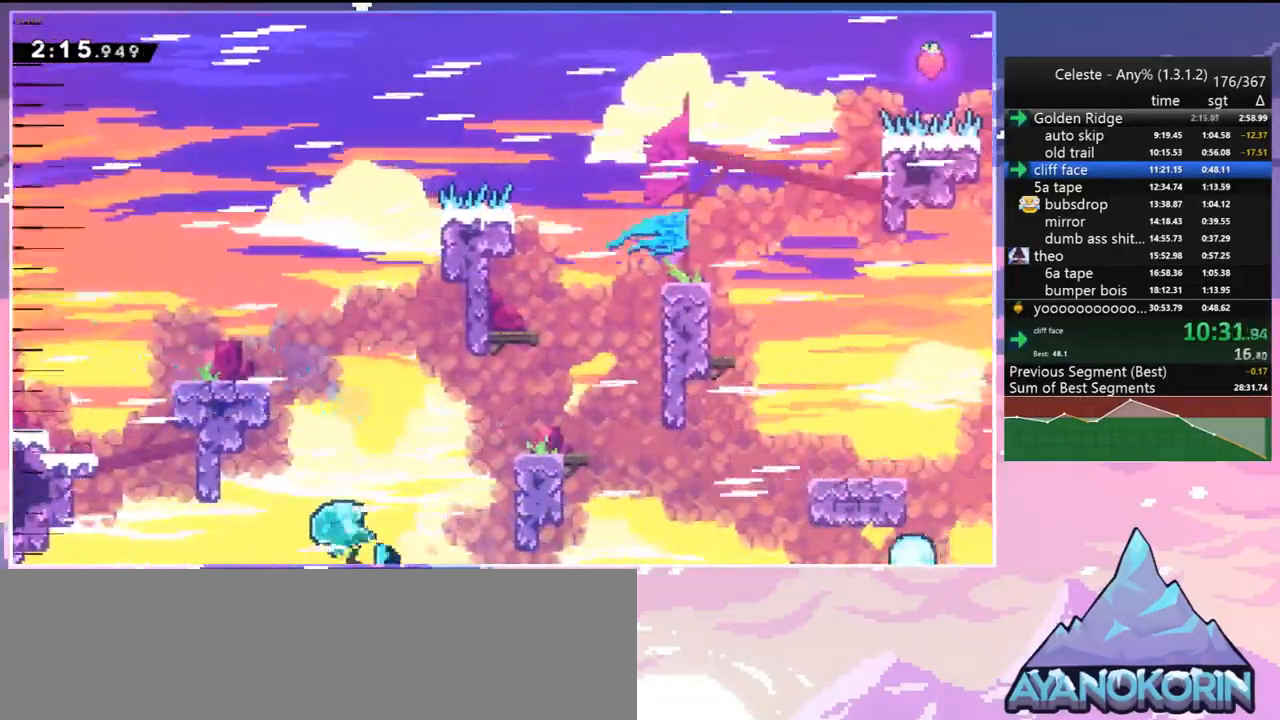
{"keys": ["jump", "right"], "events": [[17, "jump", "down"], [100, "jump", "up"], [100, "right", "down"], [150, "jump", "down"], [250, "down", "down"], [300, "jump", "up"], [333, "jump", "down"], [433, "down", "up"], [433, "jump", "up"], [483, "jump", "down"]]}
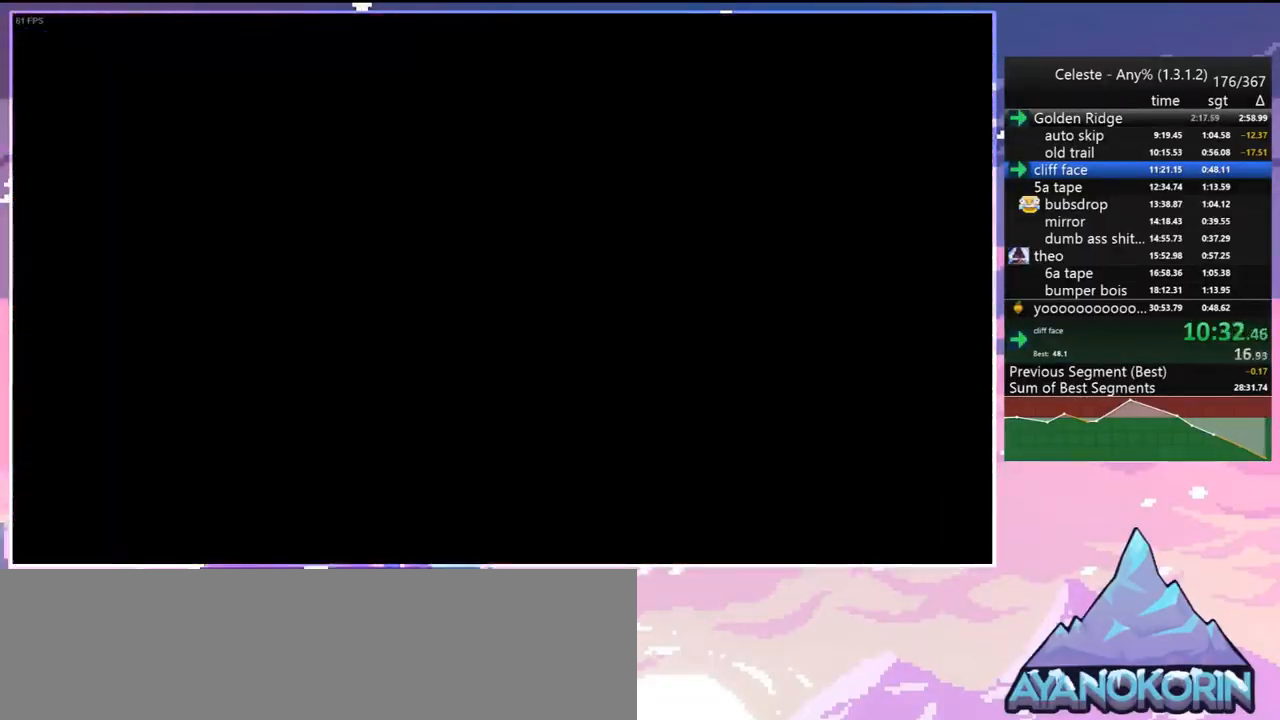
{"keys": ["right"], "events": [[117, "jump", "up"], [167, "jump", "down"], [317, "jump", "up"]]}
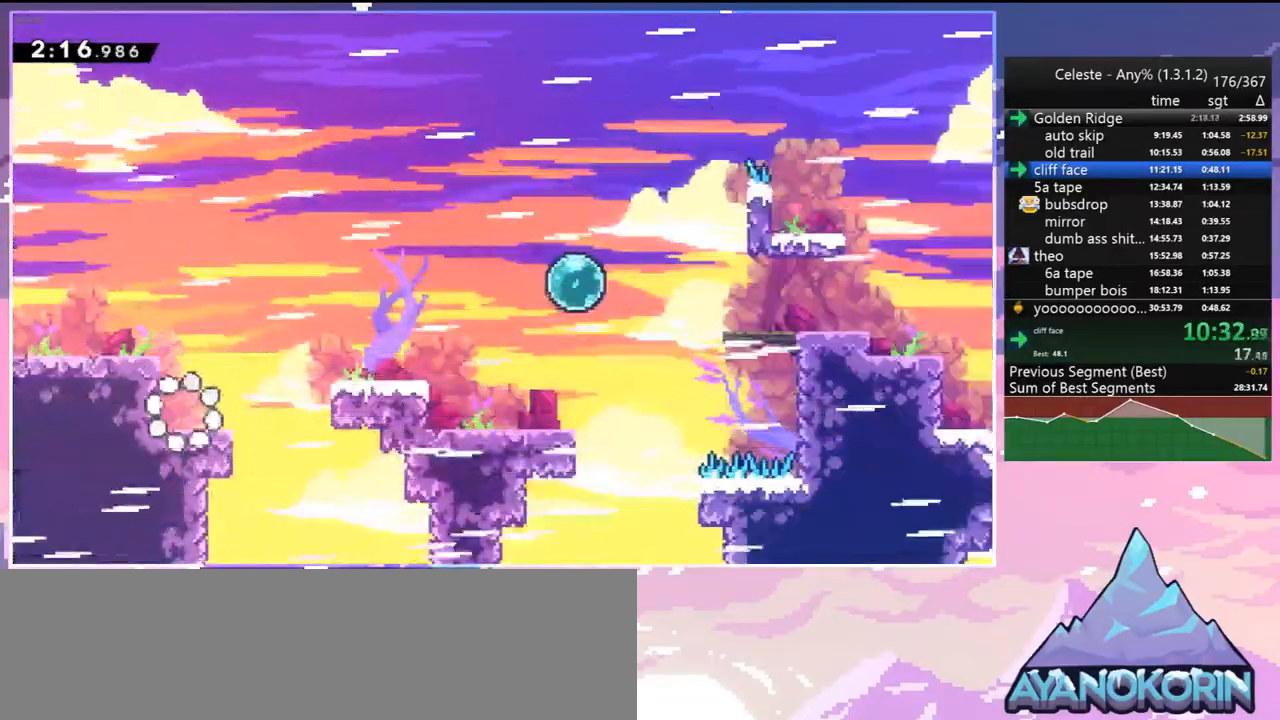
{"keys": ["right"], "events": [[83, "dash", "down"], [183, "jump", "down"], [233, "dash", "up"], [283, "jump", "up"]]}
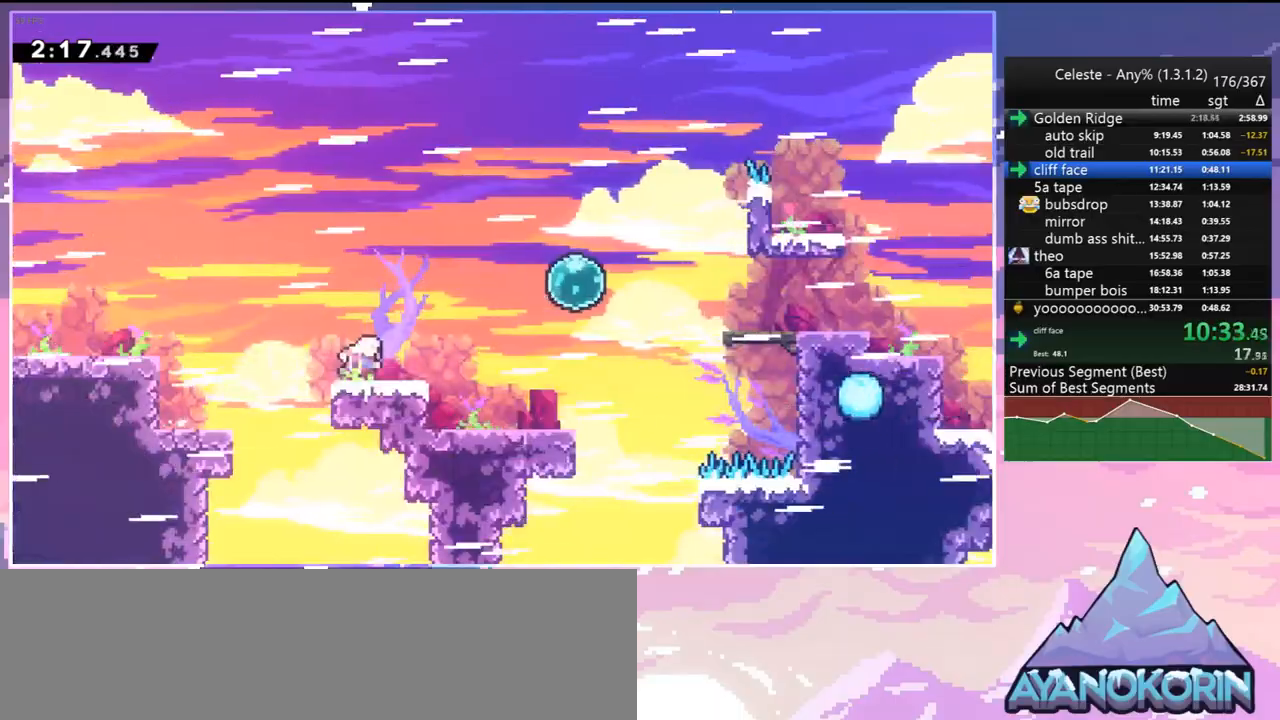
{"keys": ["dash", "right"], "events": [[17, "dash", "down"], [150, "jump", "down"], [250, "dash", "up"], [383, "dash", "down"], [383, "jump", "up"]]}
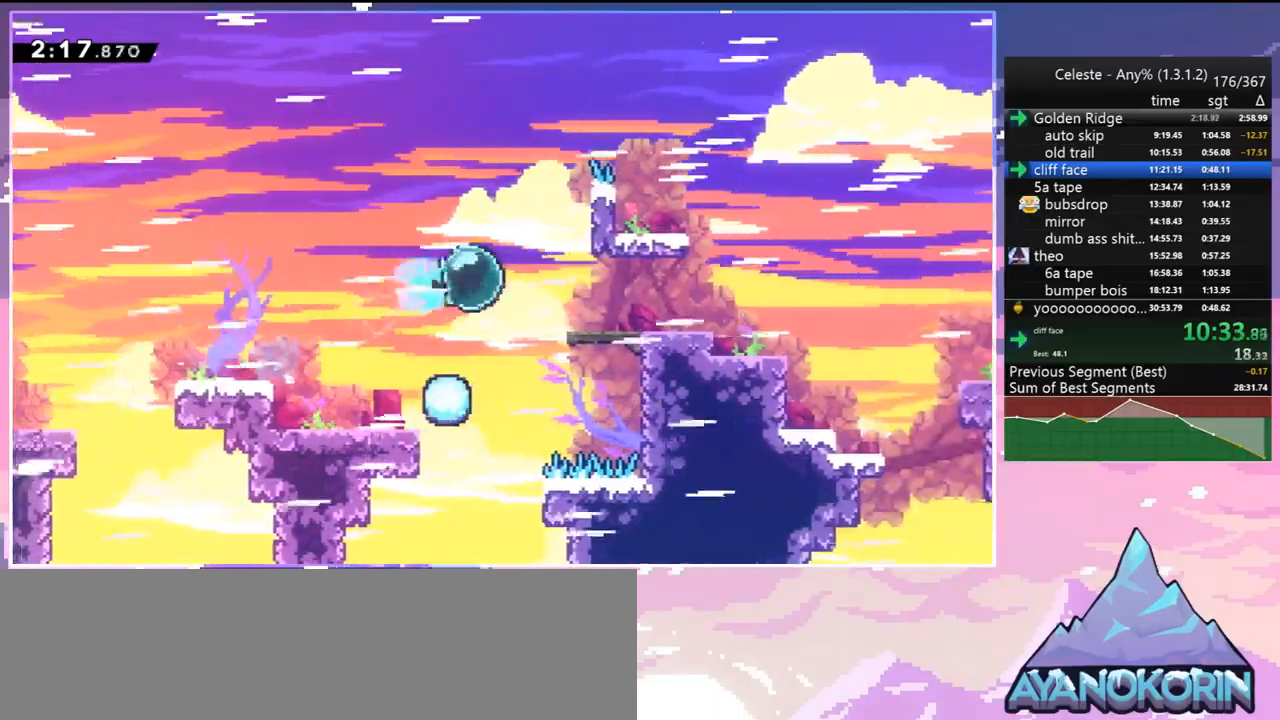
{"keys": ["down", "jump", "right"], "events": [[33, "dash", "up"], [67, "down", "down"], [117, "dash", "down"], [317, "jump", "down"], [400, "dash", "up"]]}
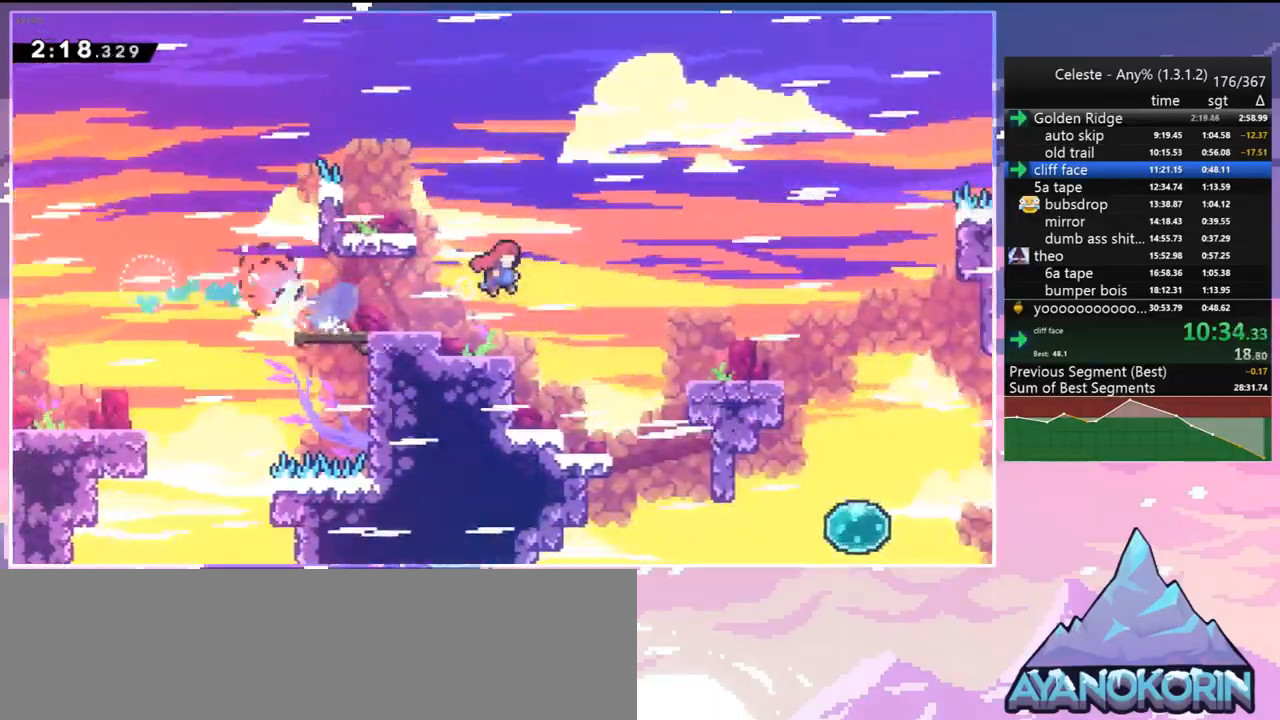
{"keys": ["down", "jump", "right"], "events": [[133, "dash", "down"], [133, "jump", "up"], [283, "dash", "up"], [367, "jump", "down"]]}
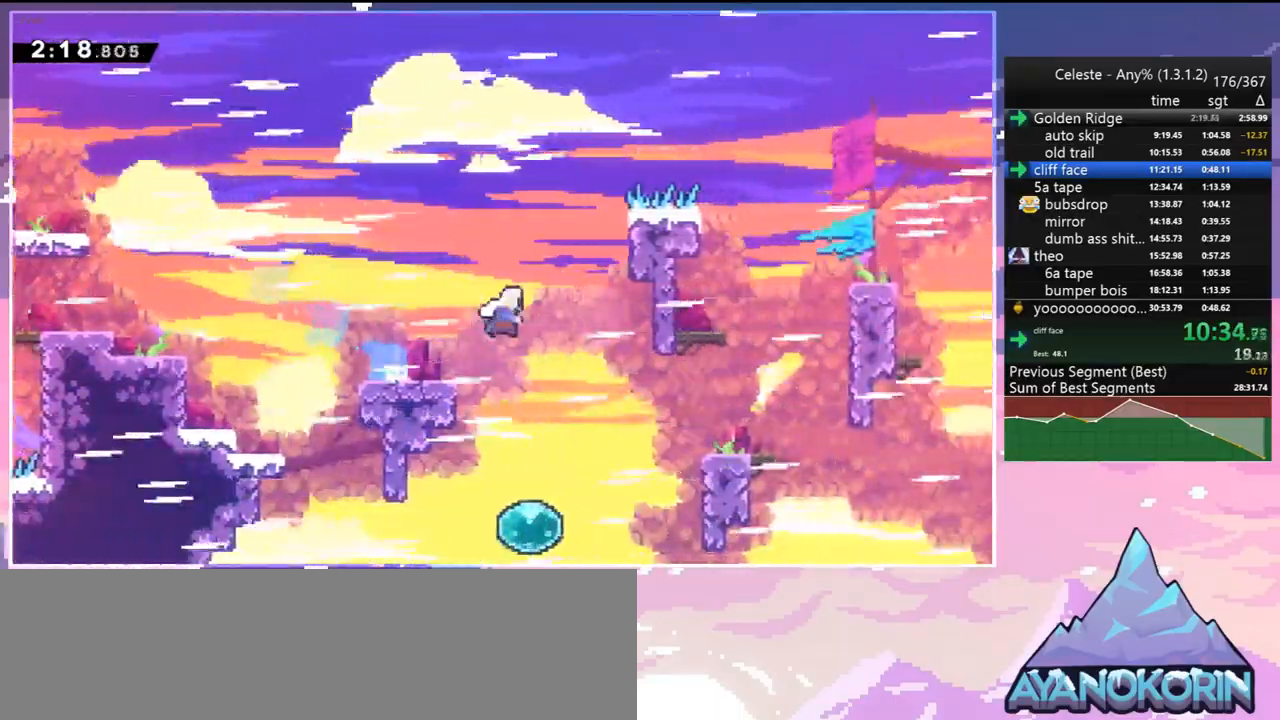
{"keys": ["dash", "right", "up"], "events": [[17, "dash", "down"], [17, "jump", "up"], [100, "dash", "up"], [250, "down", "up"], [333, "jump", "down"], [333, "up", "down"], [433, "dash", "down"], [483, "jump", "up"]]}
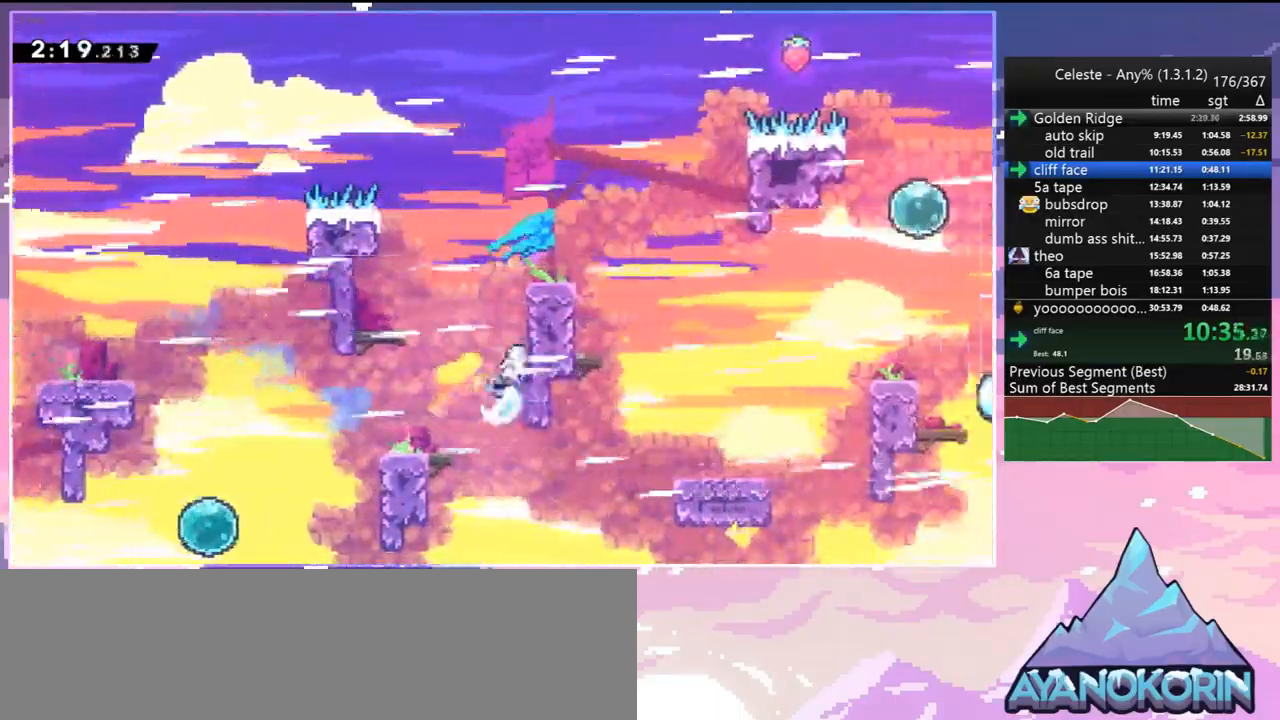
{"keys": ["down", "right"], "events": [[33, "grab", "down"], [117, "dash", "up"], [117, "jump", "down"], [317, "grab", "up"], [350, "jump", "up"], [350, "up", "up"], [450, "down", "down"]]}
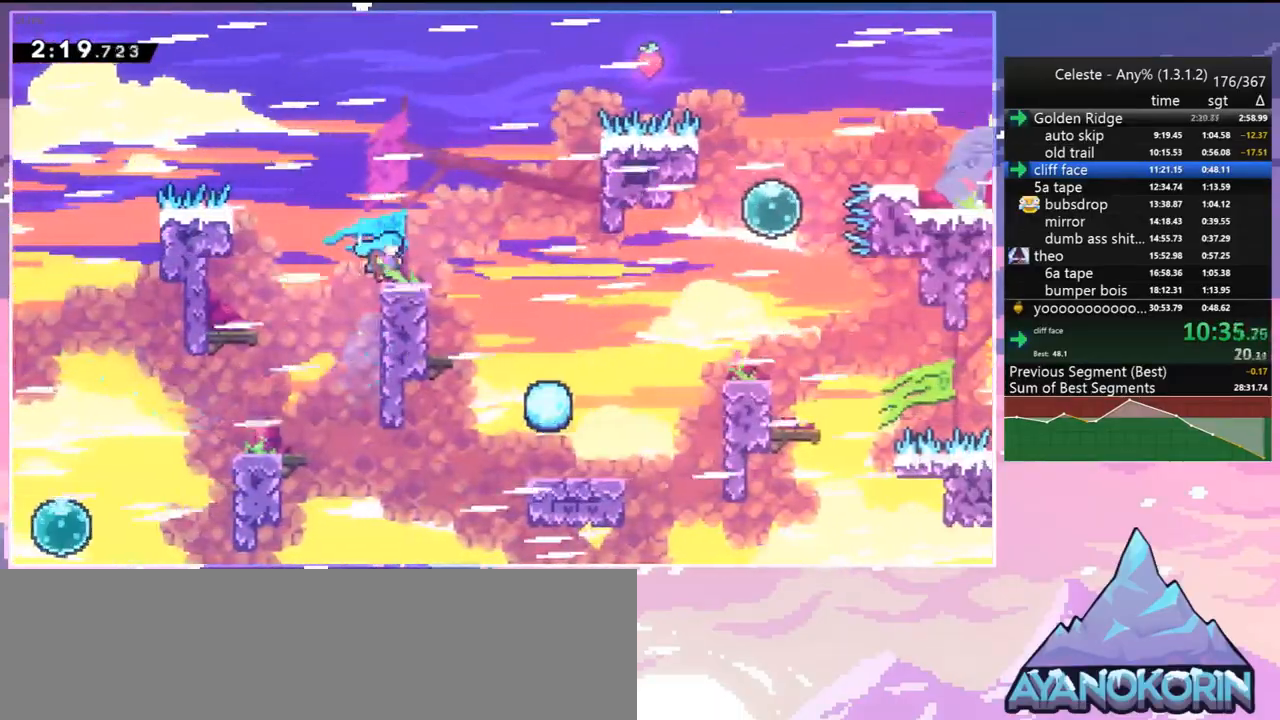
{"keys": ["right"], "events": [[50, "dash", "down"], [83, "jump", "down"], [183, "dash", "up"], [183, "down", "up"], [183, "jump", "up"]]}
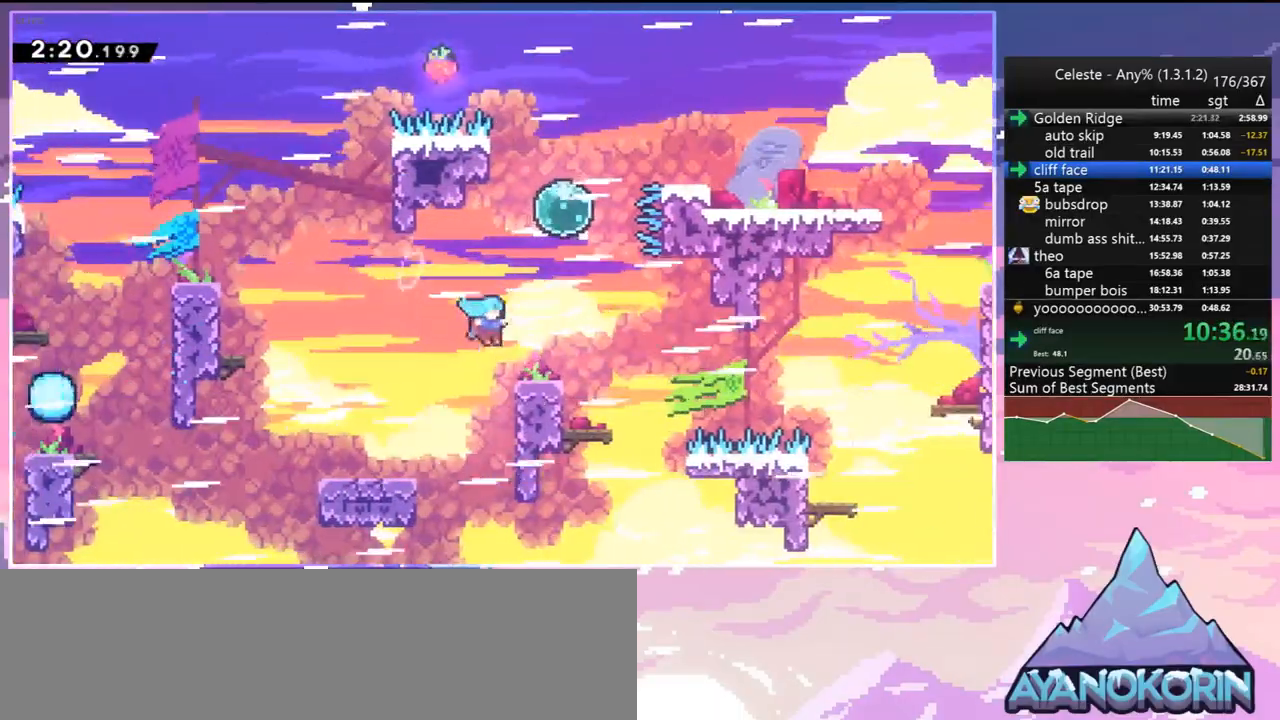
{"keys": ["right"], "events": [[67, "up", "down"], [100, "dash", "down"], [100, "right", "up"], [200, "dash", "up"], [300, "dash", "down"], [300, "right", "down"], [433, "dash", "up"], [433, "up", "up"]]}
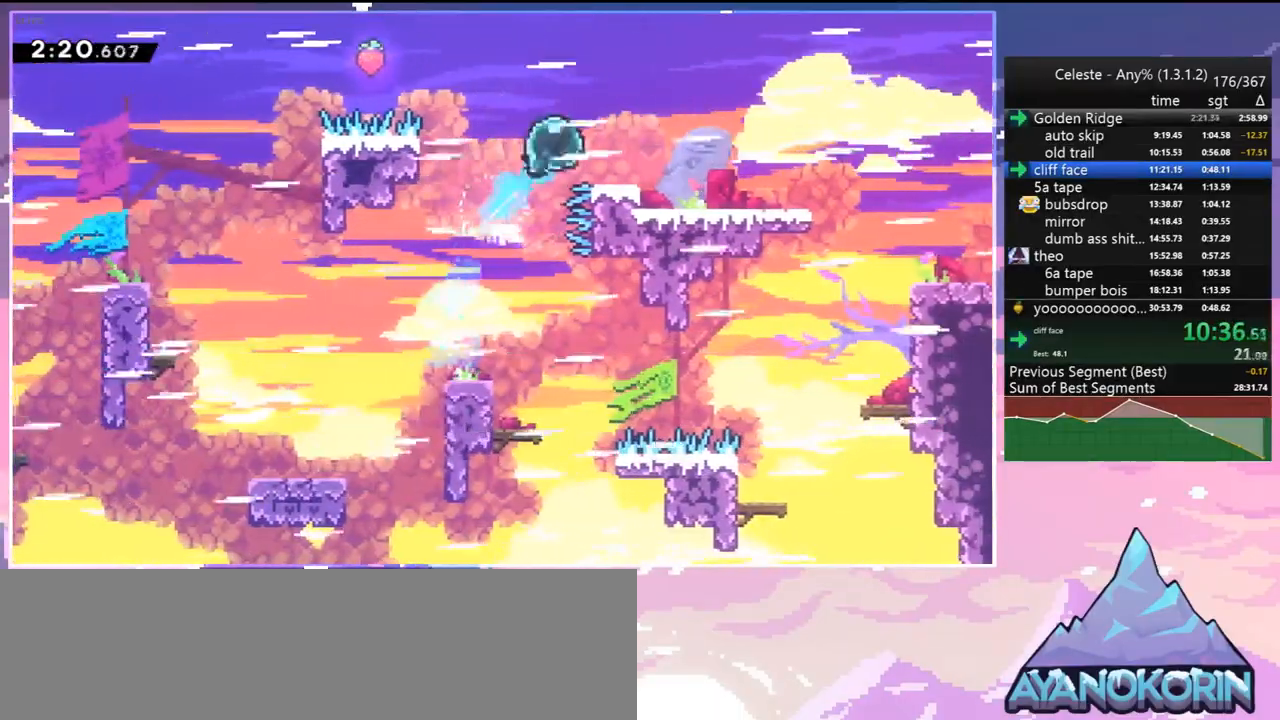
{"keys": ["dash", "down", "right"], "events": [[33, "down", "down"], [117, "dash", "down"], [317, "dash", "up"], [317, "jump", "down"], [400, "dash", "down"], [400, "jump", "up"]]}
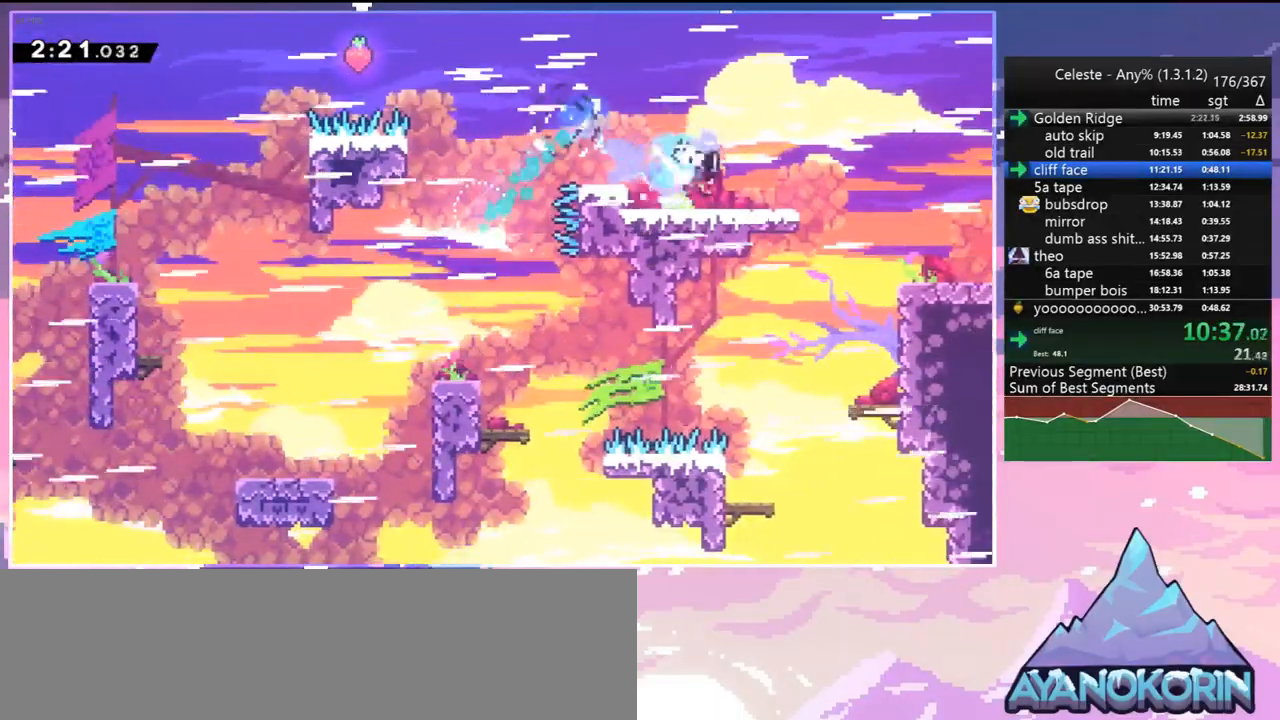
{"keys": ["down", "jump", "right"], "events": [[133, "dash", "up"], [133, "jump", "down"], [233, "dash", "down"], [233, "jump", "up"], [367, "jump", "down"], [417, "dash", "up"]]}
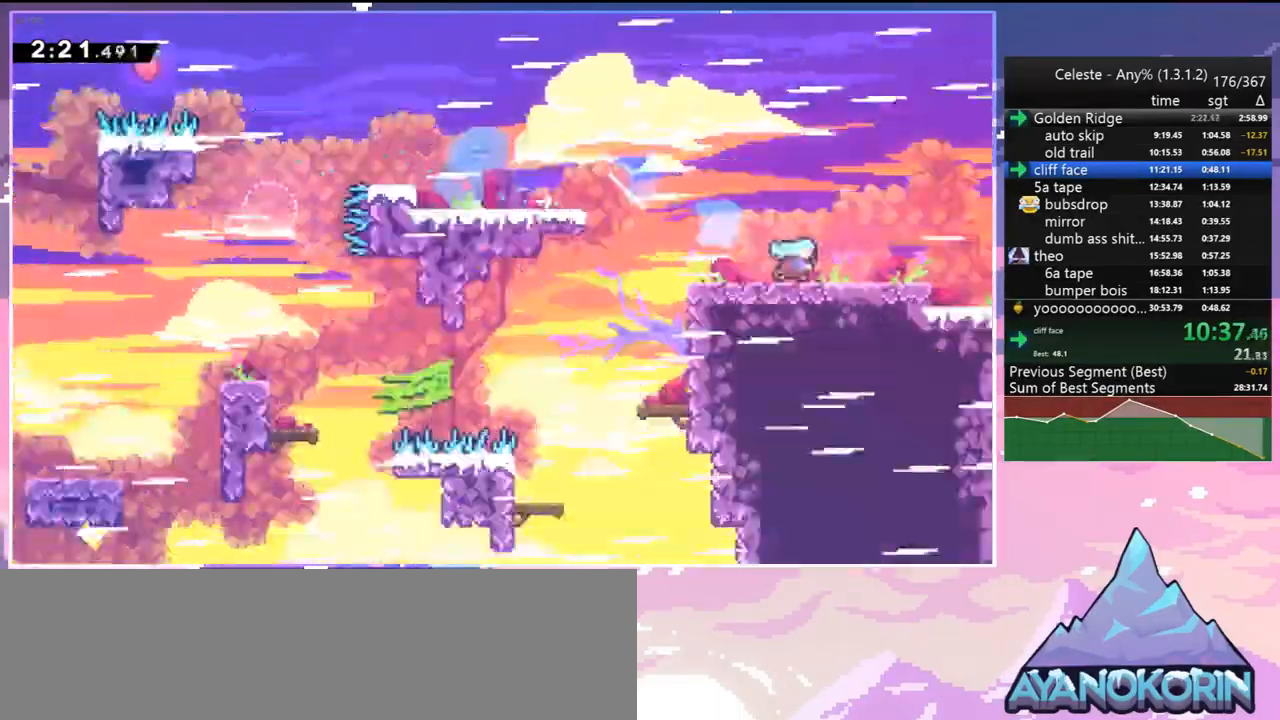
{"keys": ["right"], "events": [[17, "down", "up"], [67, "jump", "up"]]}
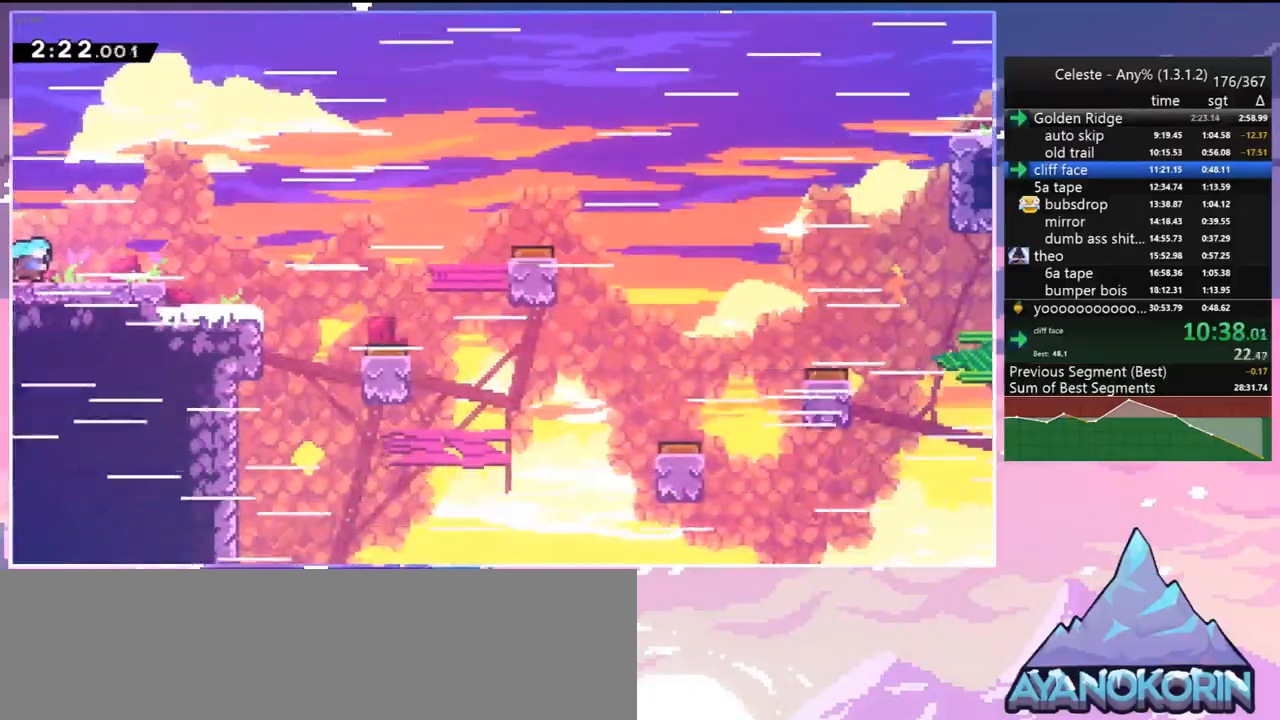
{"keys": ["down", "right"], "events": [[117, "jump", "down"], [317, "down", "down"], [350, "dash", "down"], [400, "jump", "up"], [450, "dash", "up"]]}
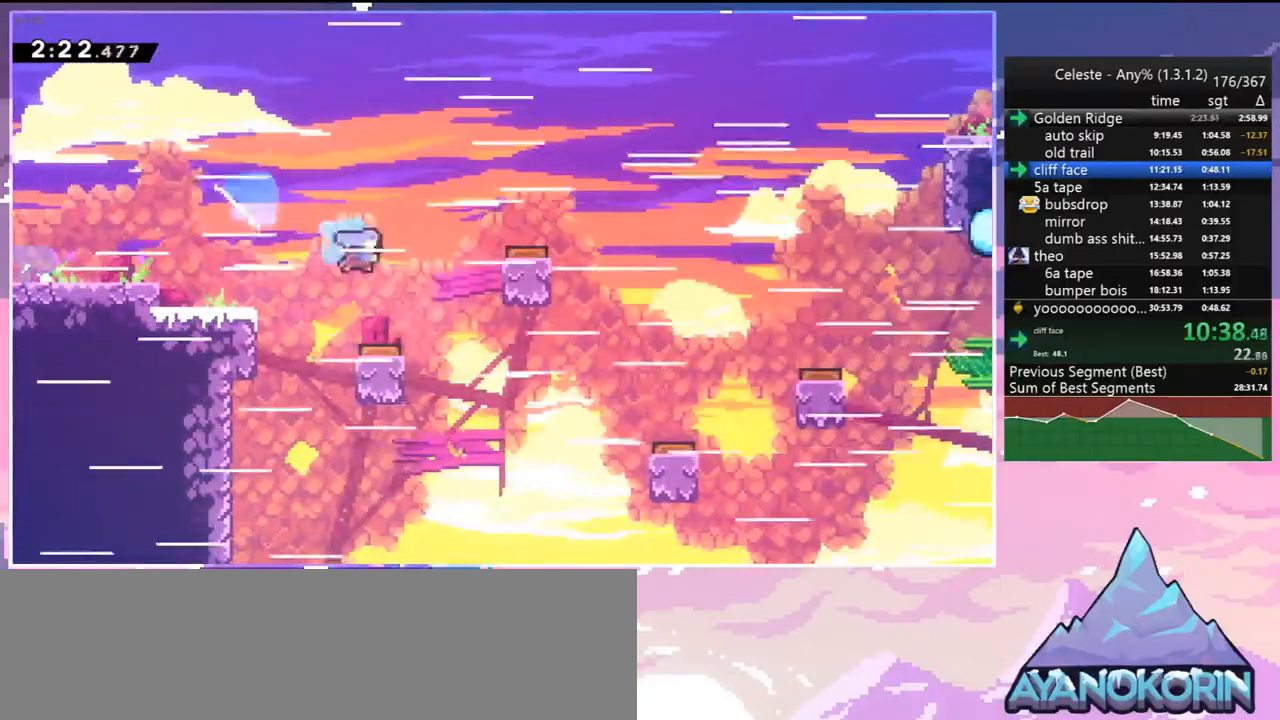
{"keys": ["grab", "right", "up"], "events": [[133, "down", "up"], [183, "grab", "down"], [233, "up", "down"]]}
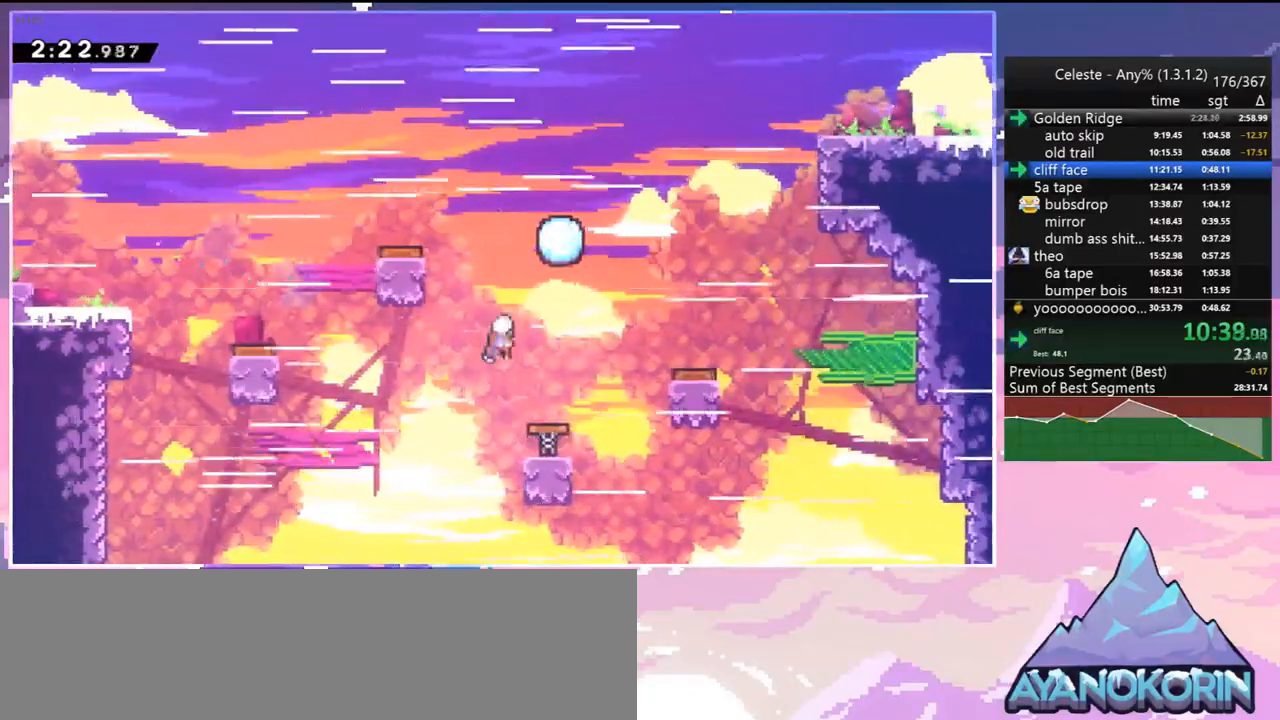
{"keys": ["dash", "right"], "events": [[150, "grab", "up"], [150, "up", "up"], [383, "dash", "down"]]}
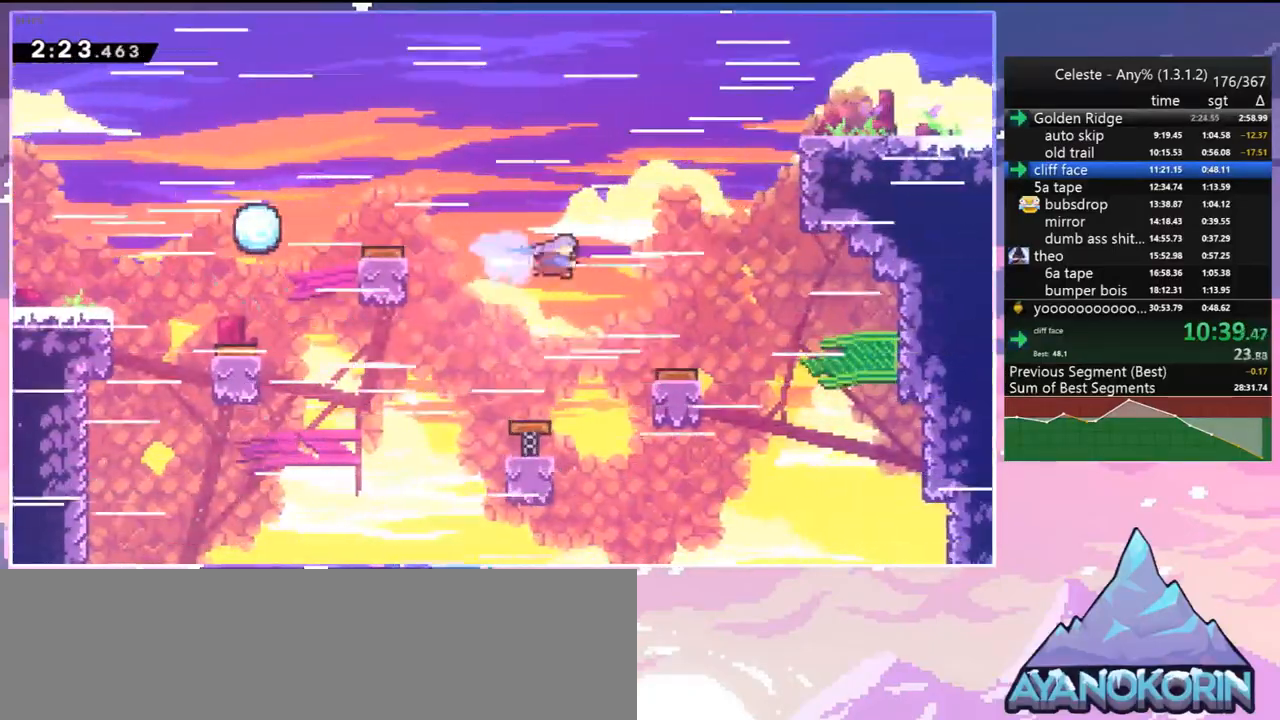
{"keys": ["right"], "events": [[33, "dash", "up"]]}
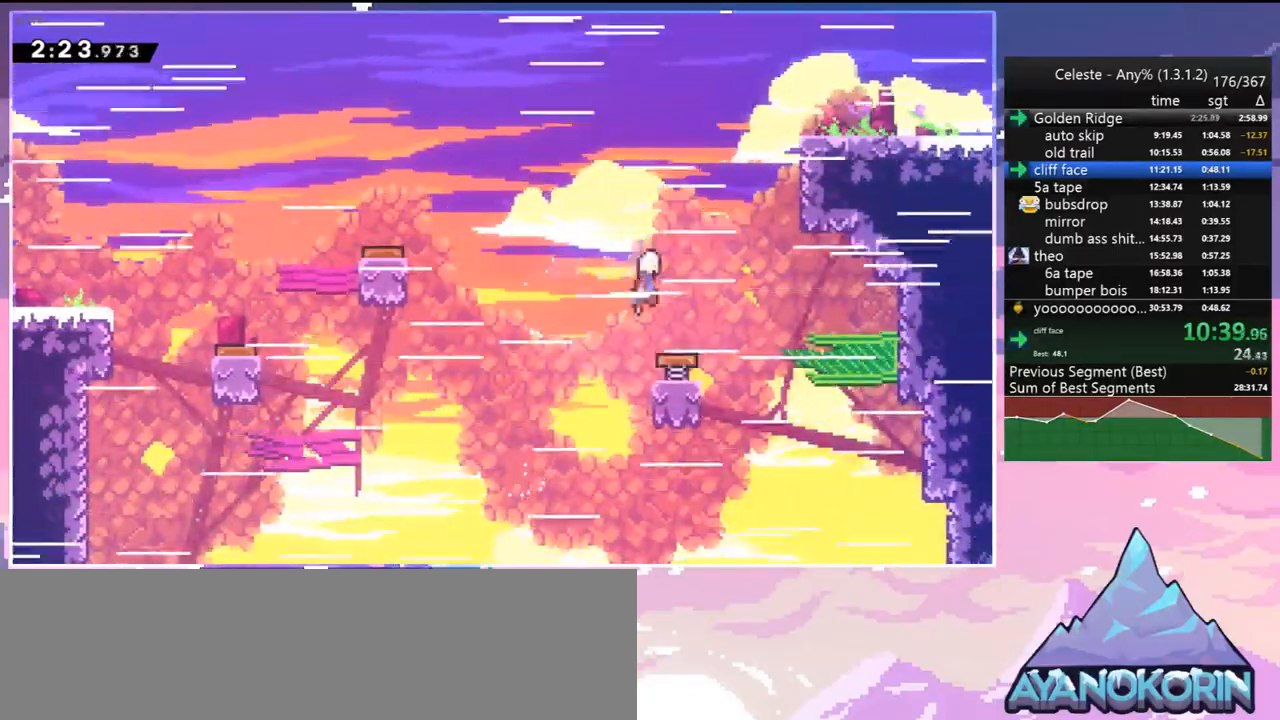
{"keys": ["grab", "jump", "right", "up"], "events": [[183, "dash", "down"], [333, "grab", "down"], [367, "up", "down"], [417, "dash", "up"], [467, "jump", "down"]]}